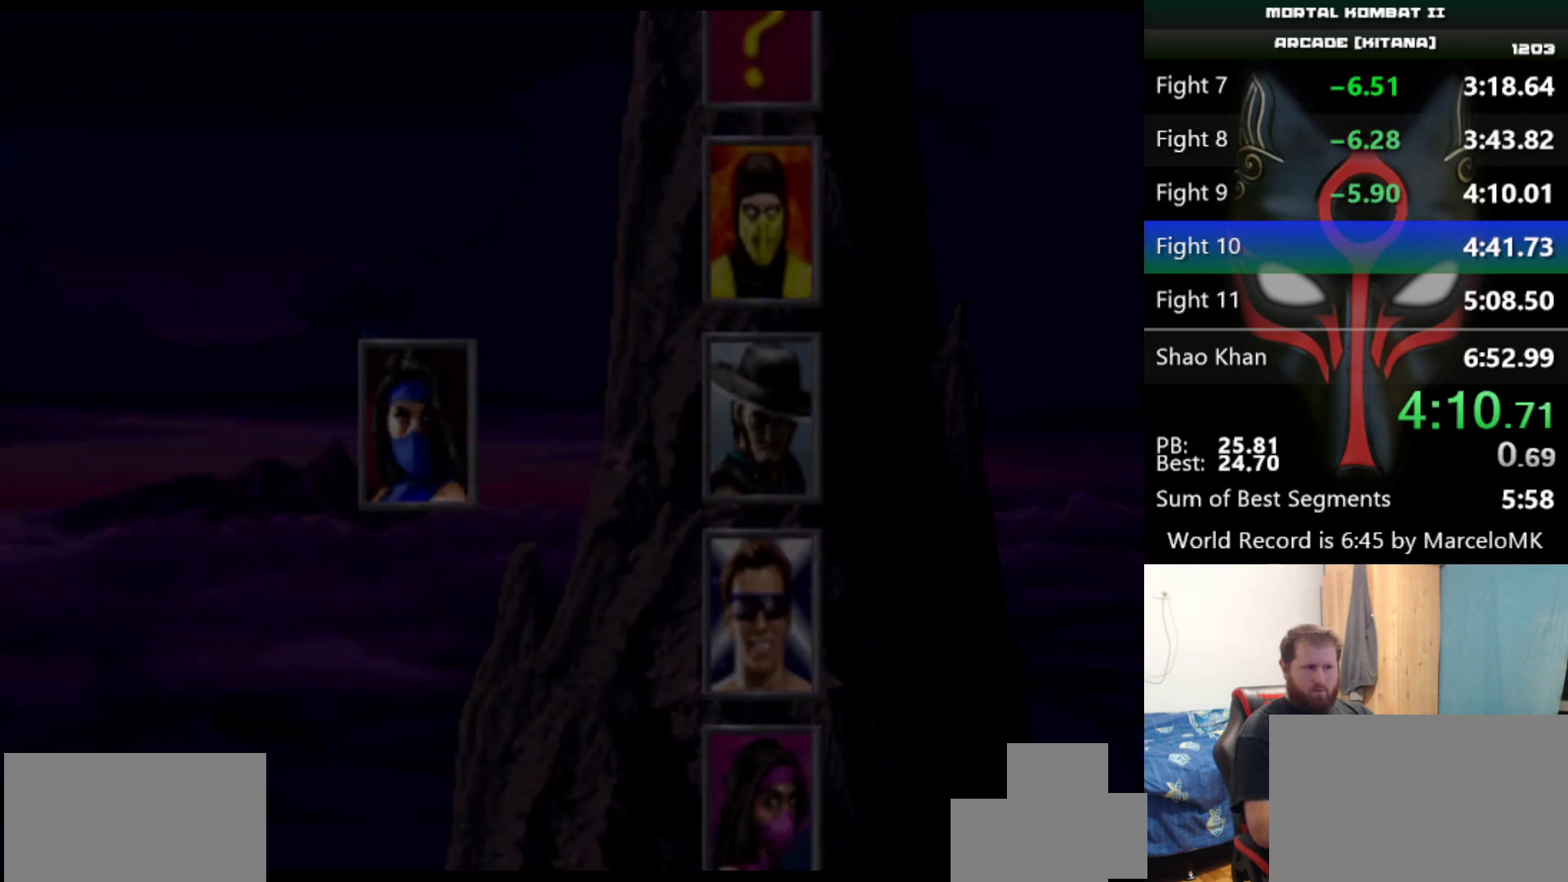
Gameplay with keyboard; each line is a JSON object with the keys held at the frame after it. "events" lists presses ("down") and releases ("up") of "a", "d", "e", "q", "s" and "w" between this image and that frame as [ms after this image, input, new state], when the widget could be followed in between. No other keys are recorded. Mouse input is not recorded.
{"keys": ["e", "q", "s"], "events": []}
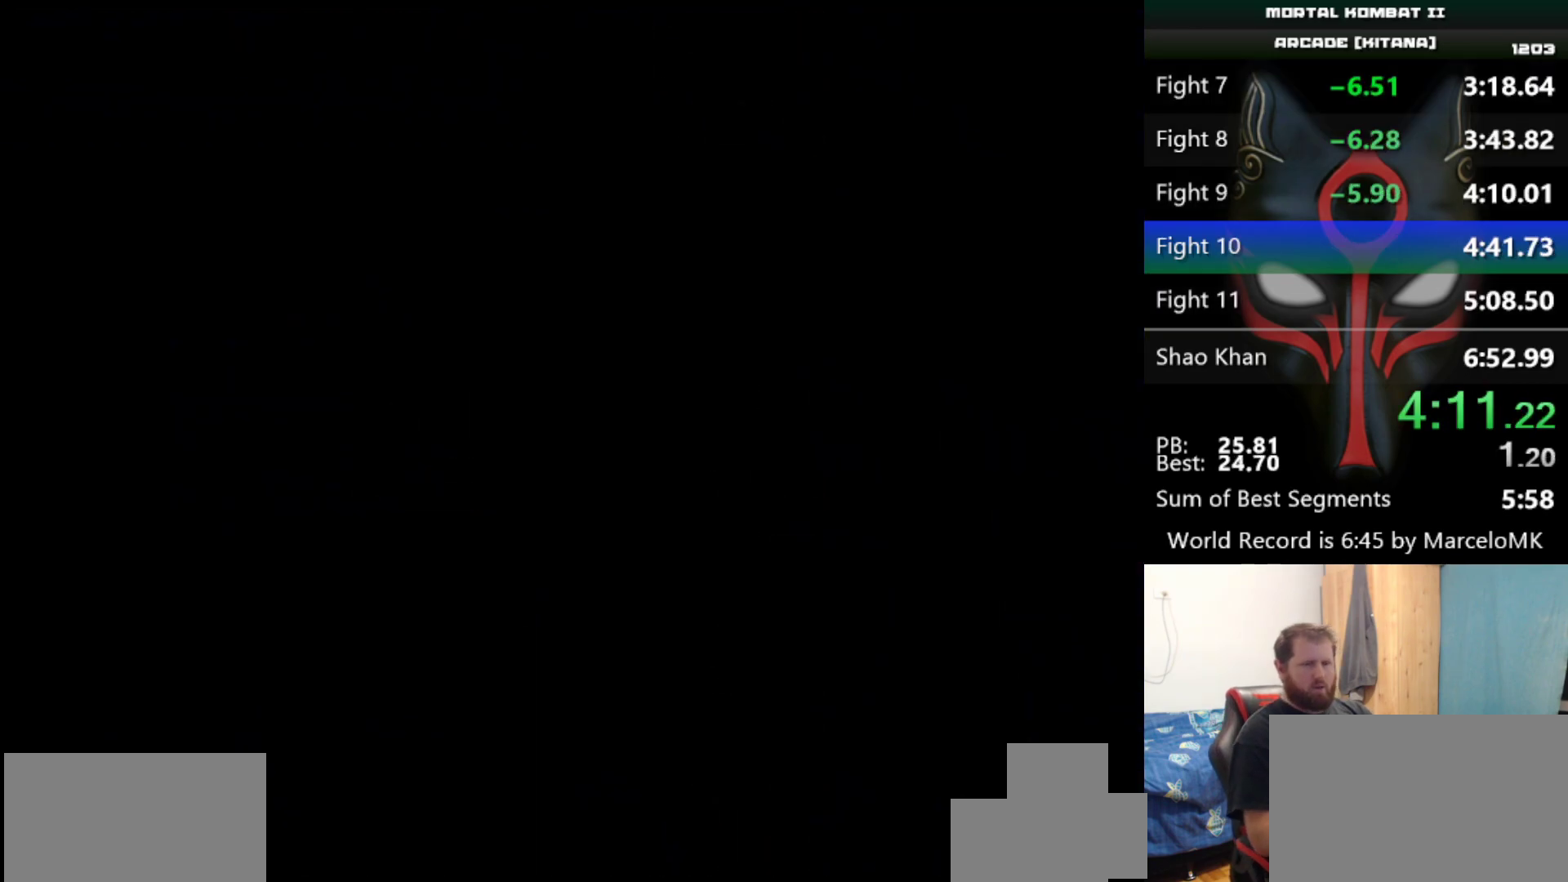
{"keys": [], "events": [[16, "e", "up"], [16, "s", "up"], [66, "q", "up"]]}
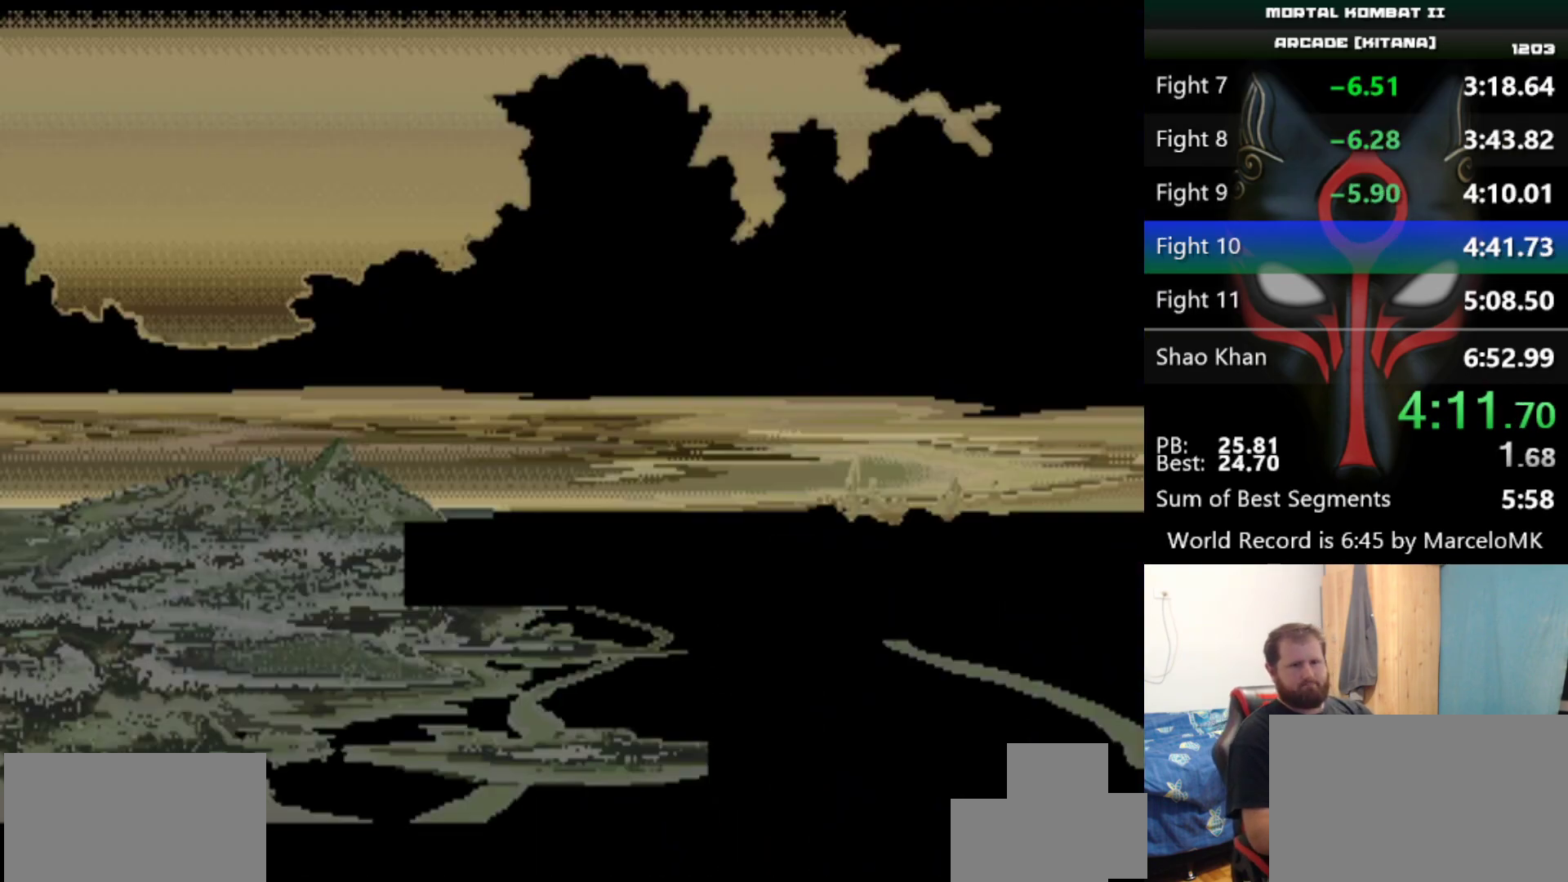
{"keys": [], "events": []}
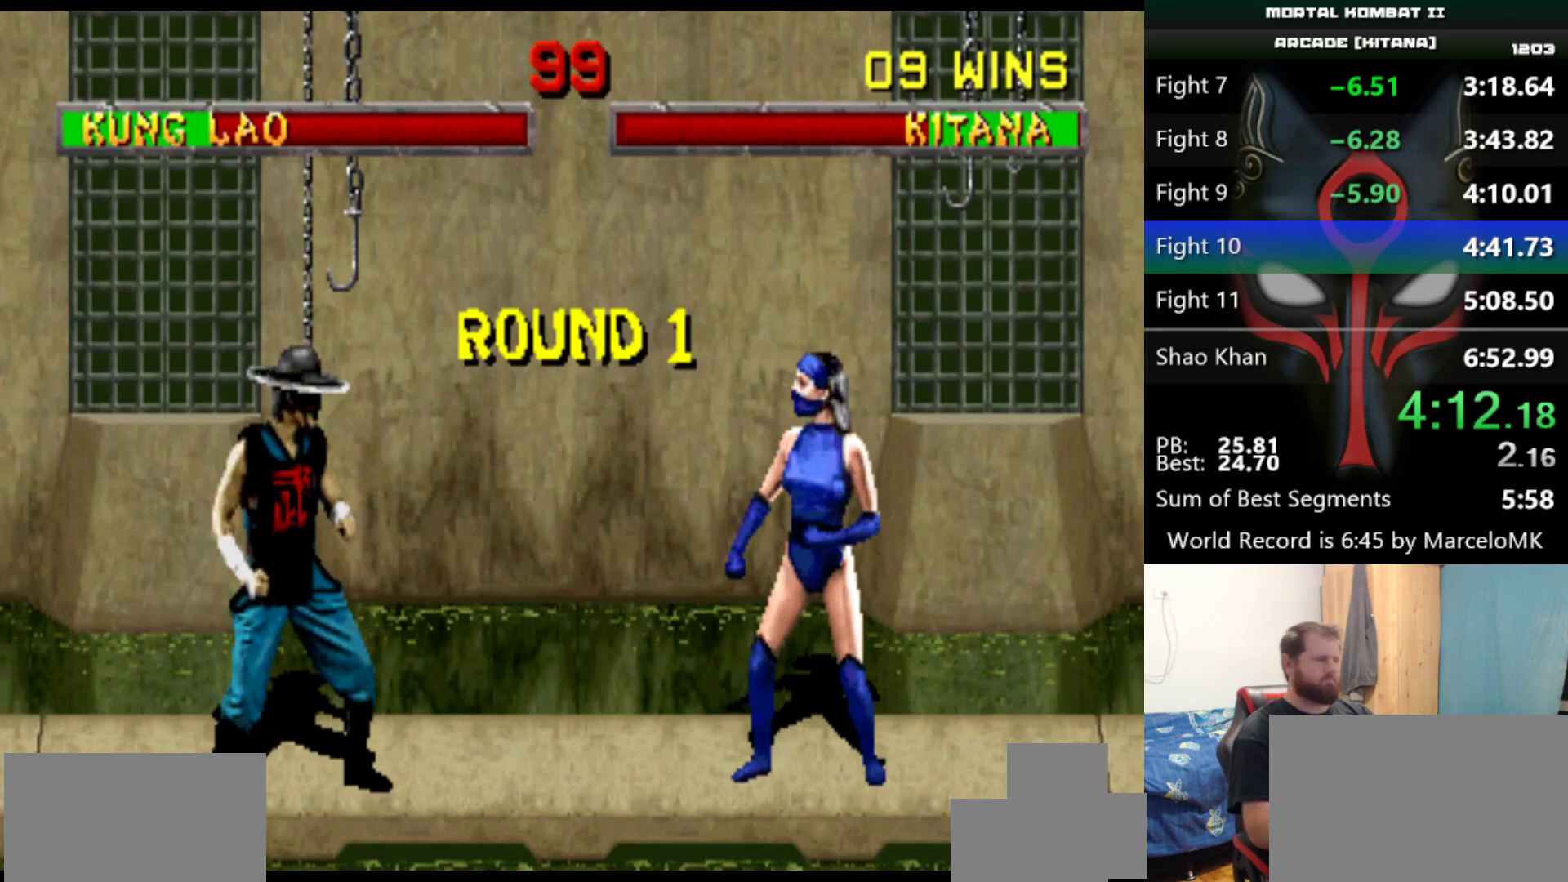
{"keys": [], "events": []}
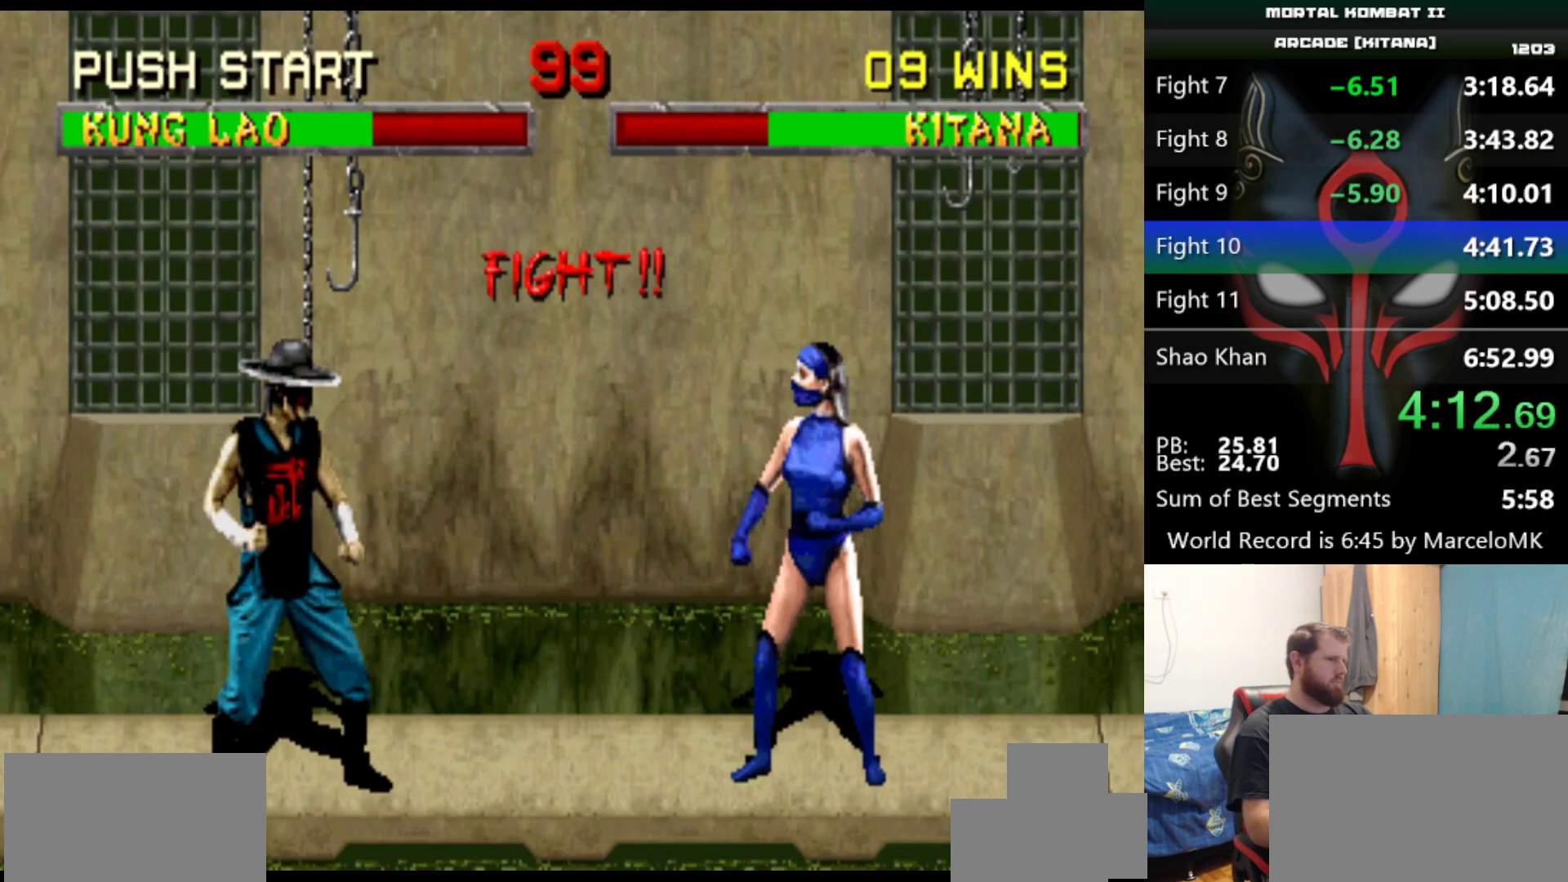
{"keys": [], "events": []}
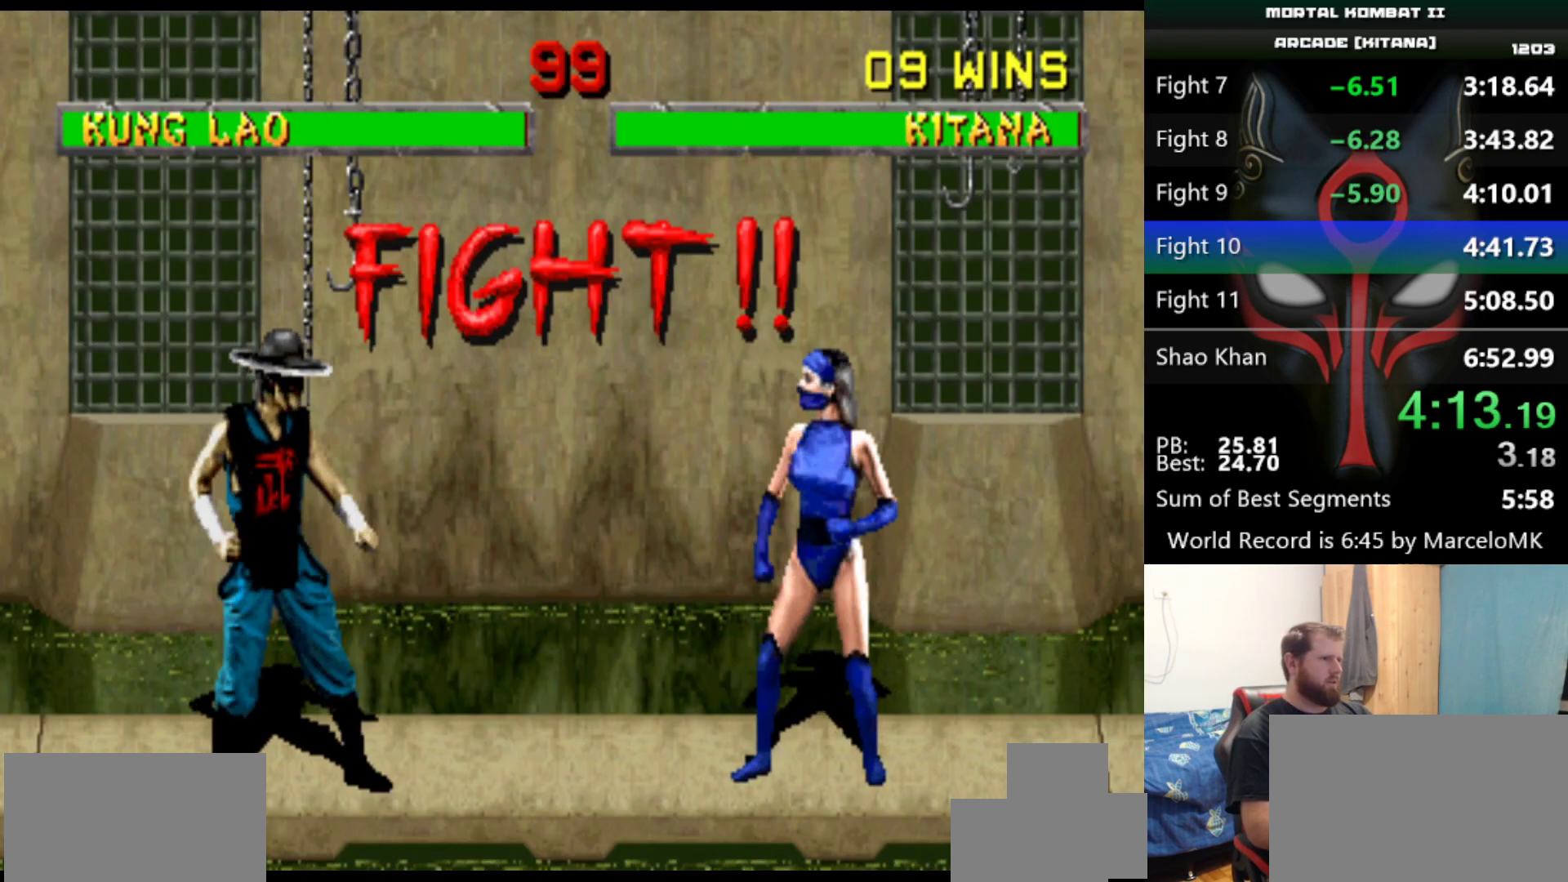
{"keys": [], "events": []}
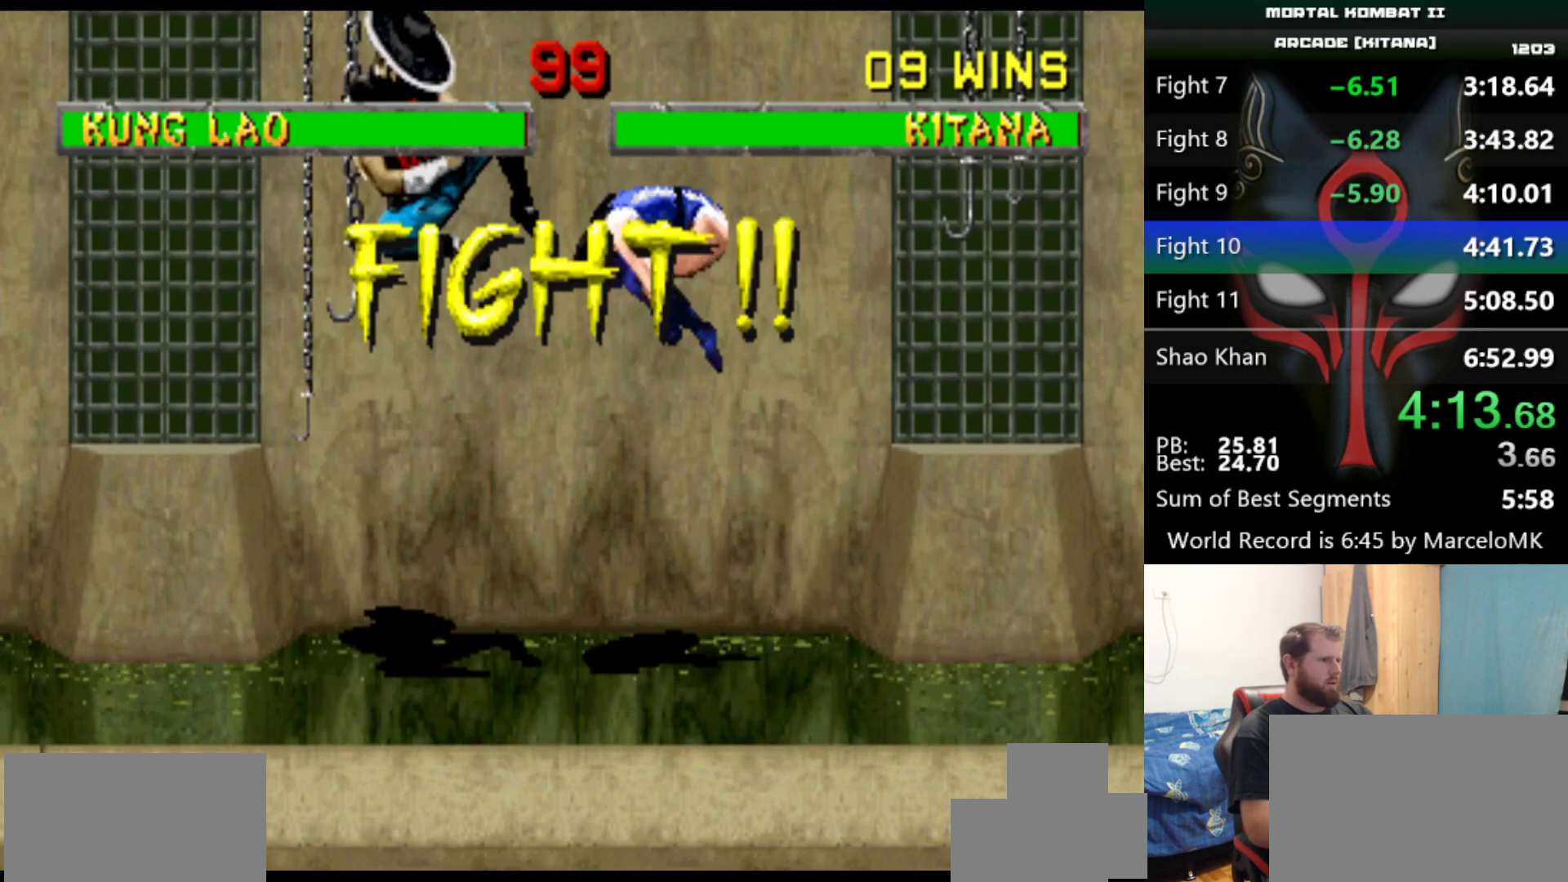
{"keys": [], "events": []}
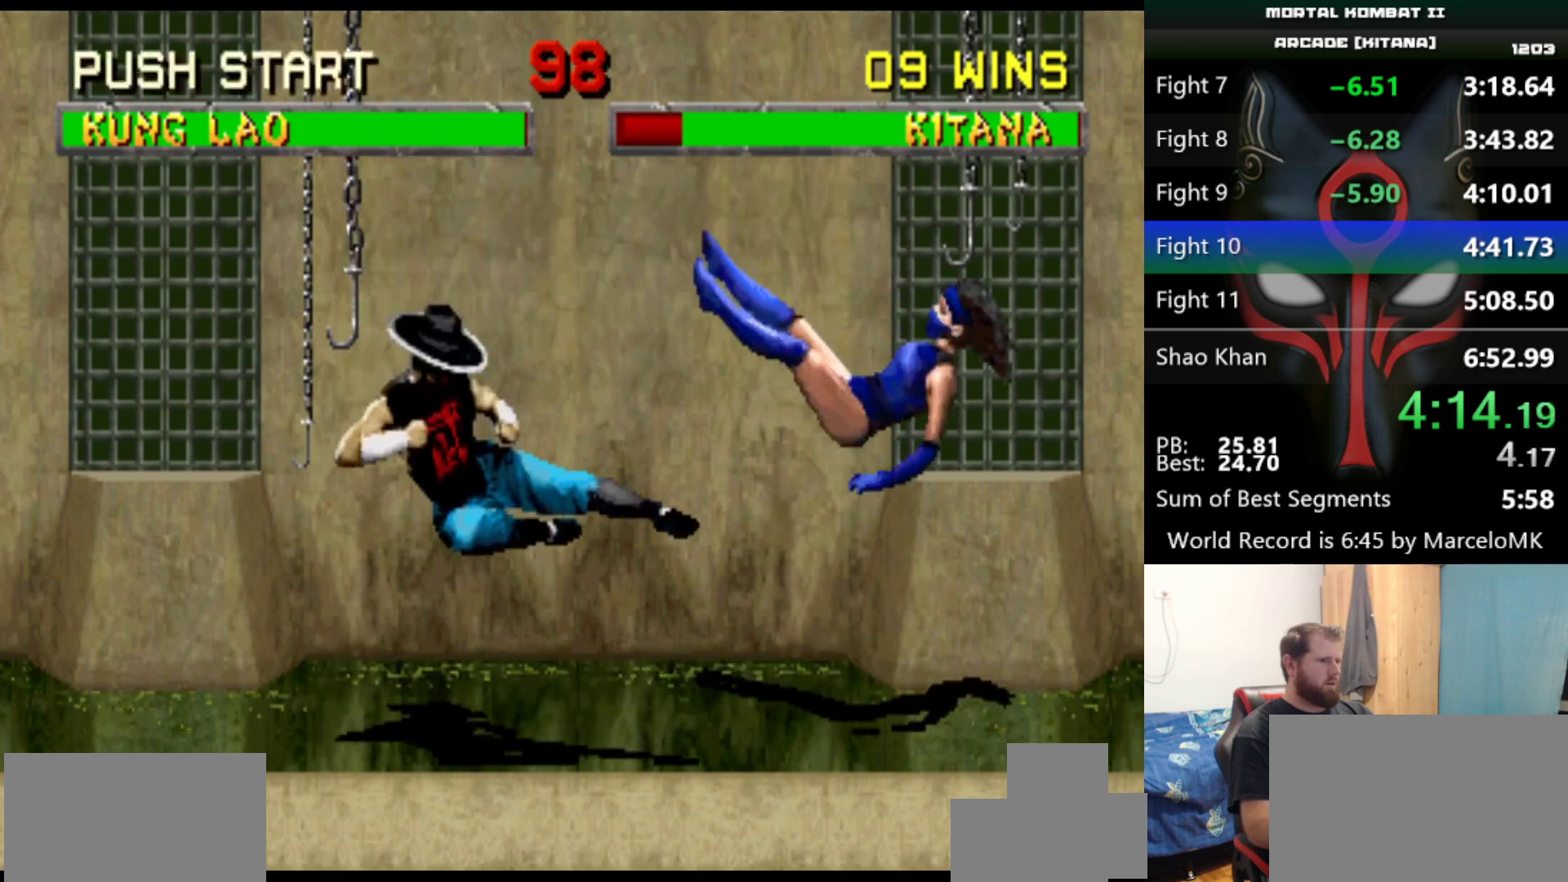
{"keys": [], "events": []}
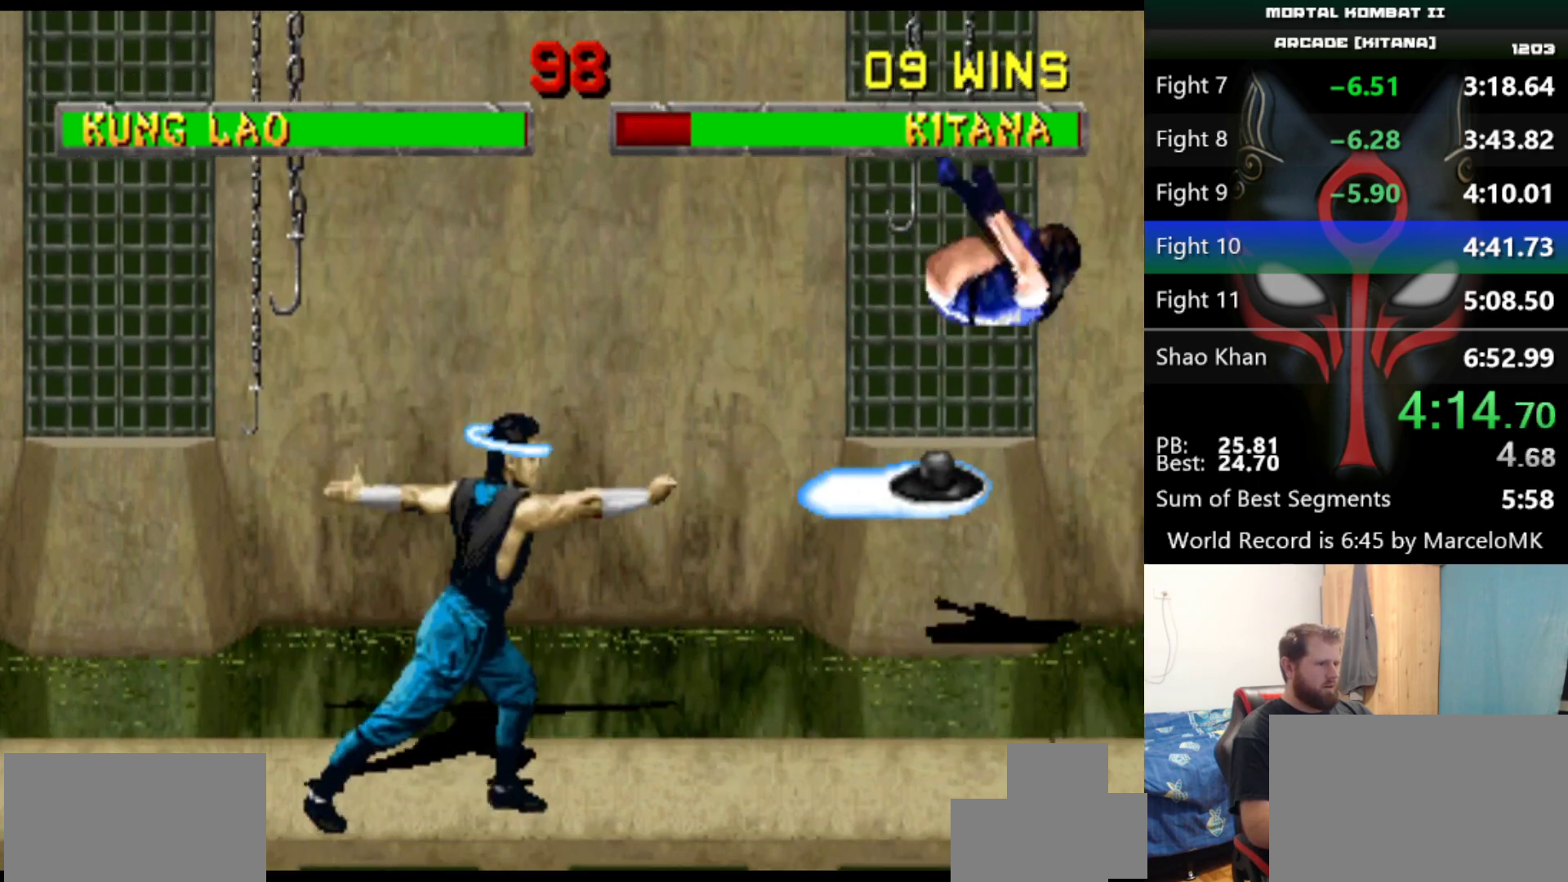
{"keys": [], "events": []}
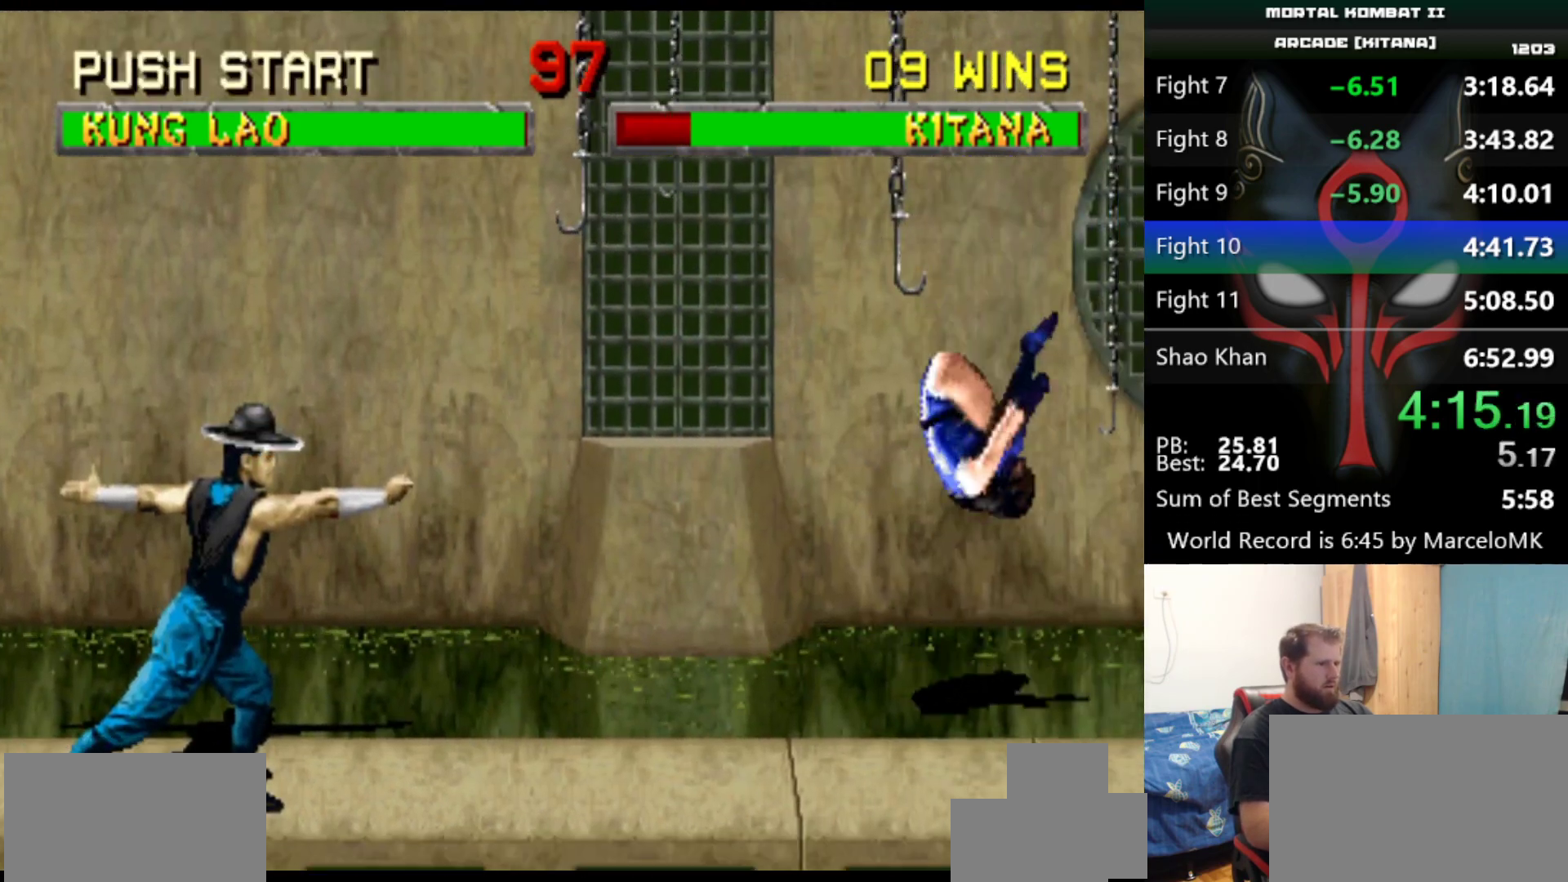
{"keys": [], "events": [[400, "d", "down"], [484, "d", "up"]]}
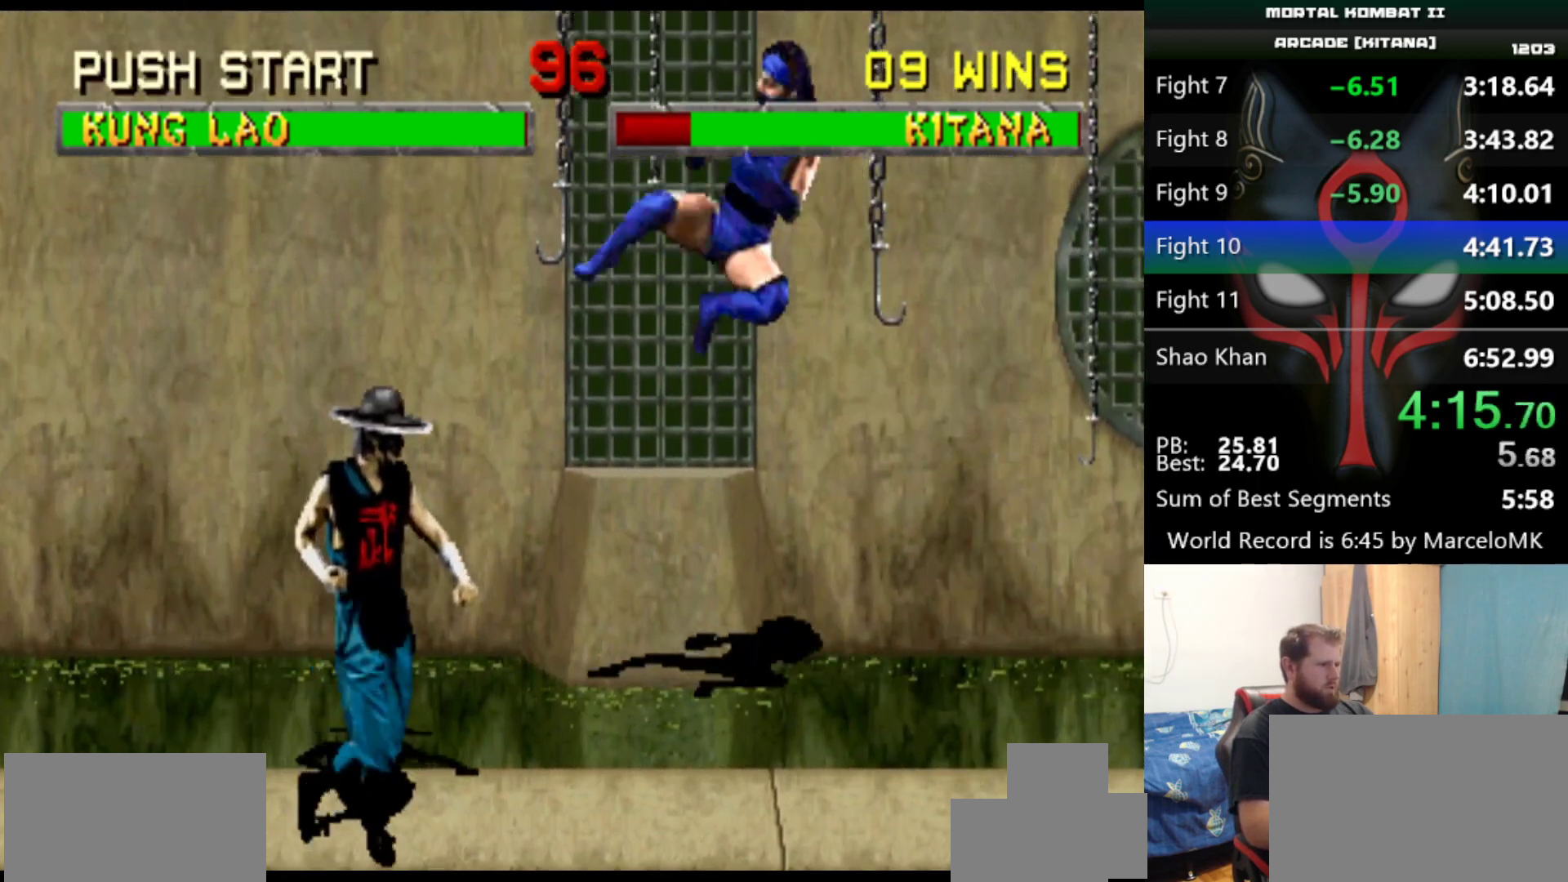
{"keys": [], "events": []}
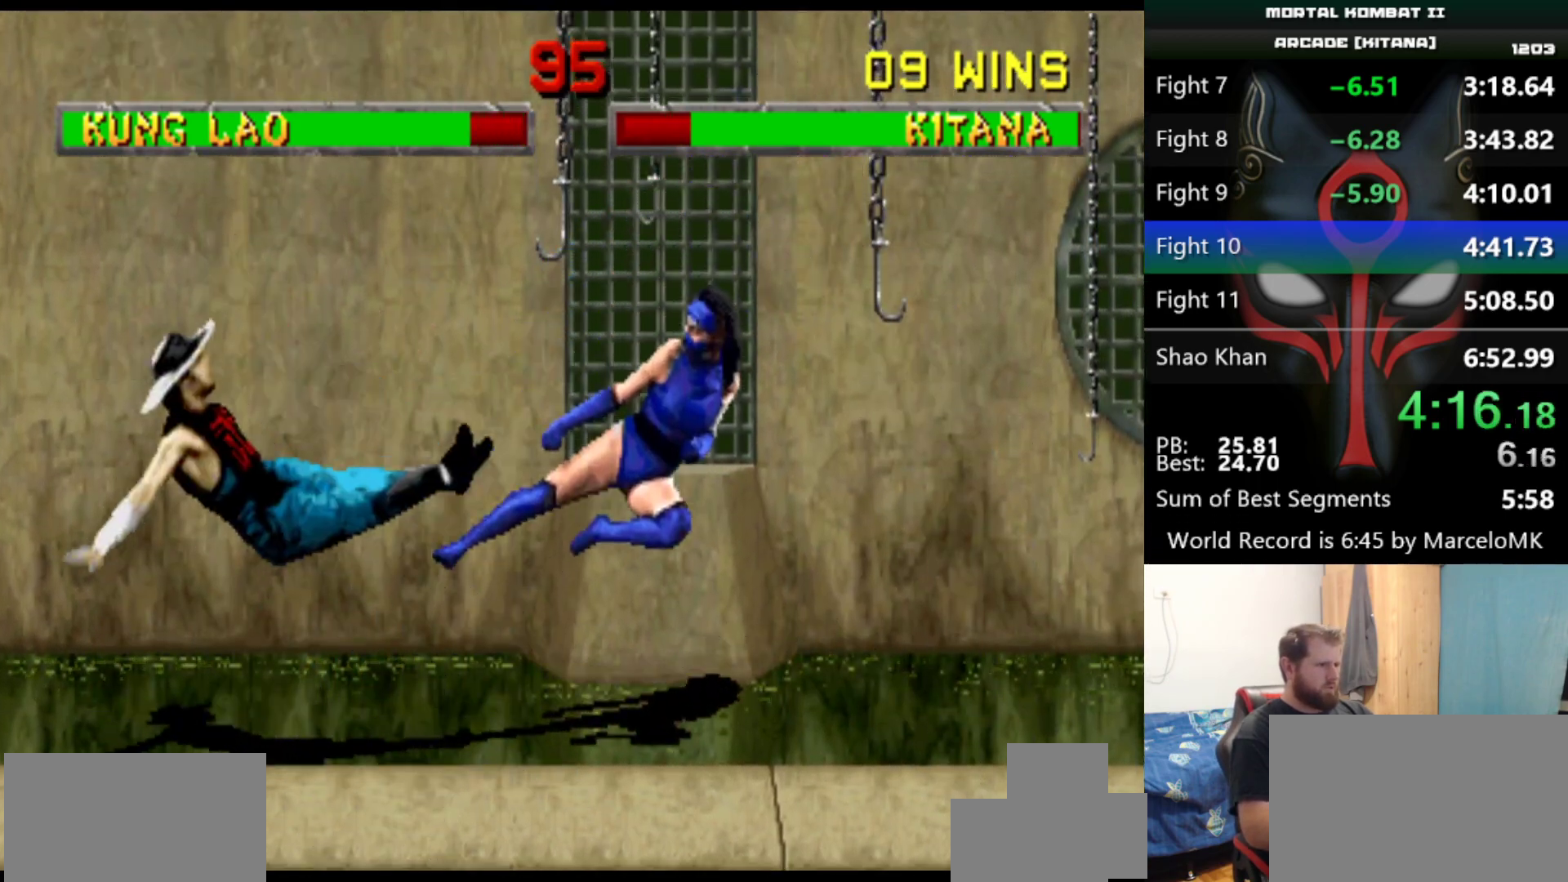
{"keys": ["d"], "events": [[434, "d", "down"]]}
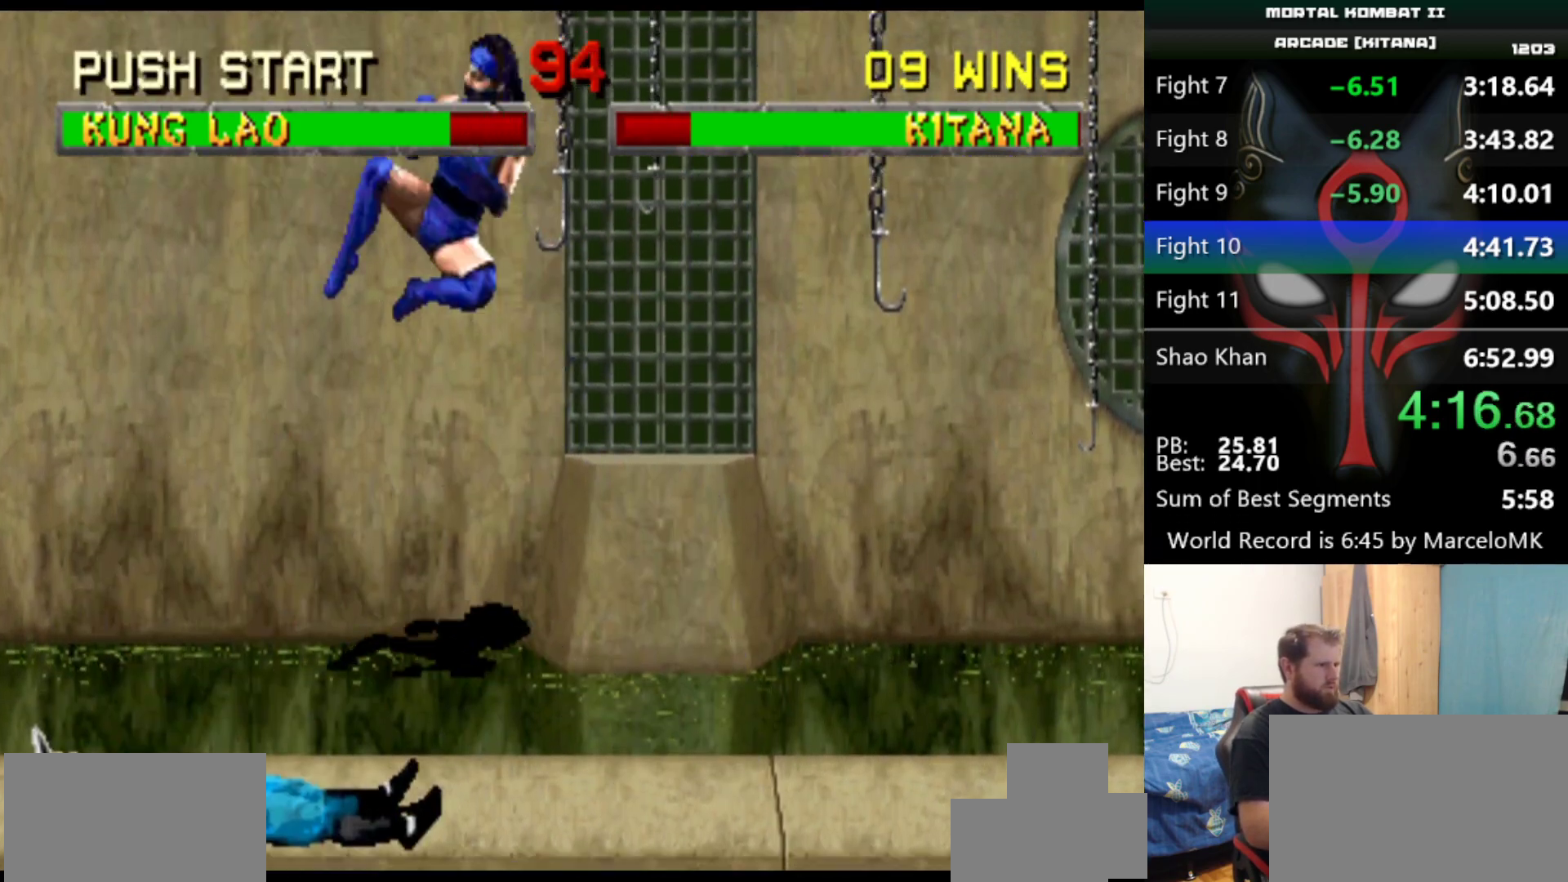
{"keys": [], "events": [[16, "d", "up"]]}
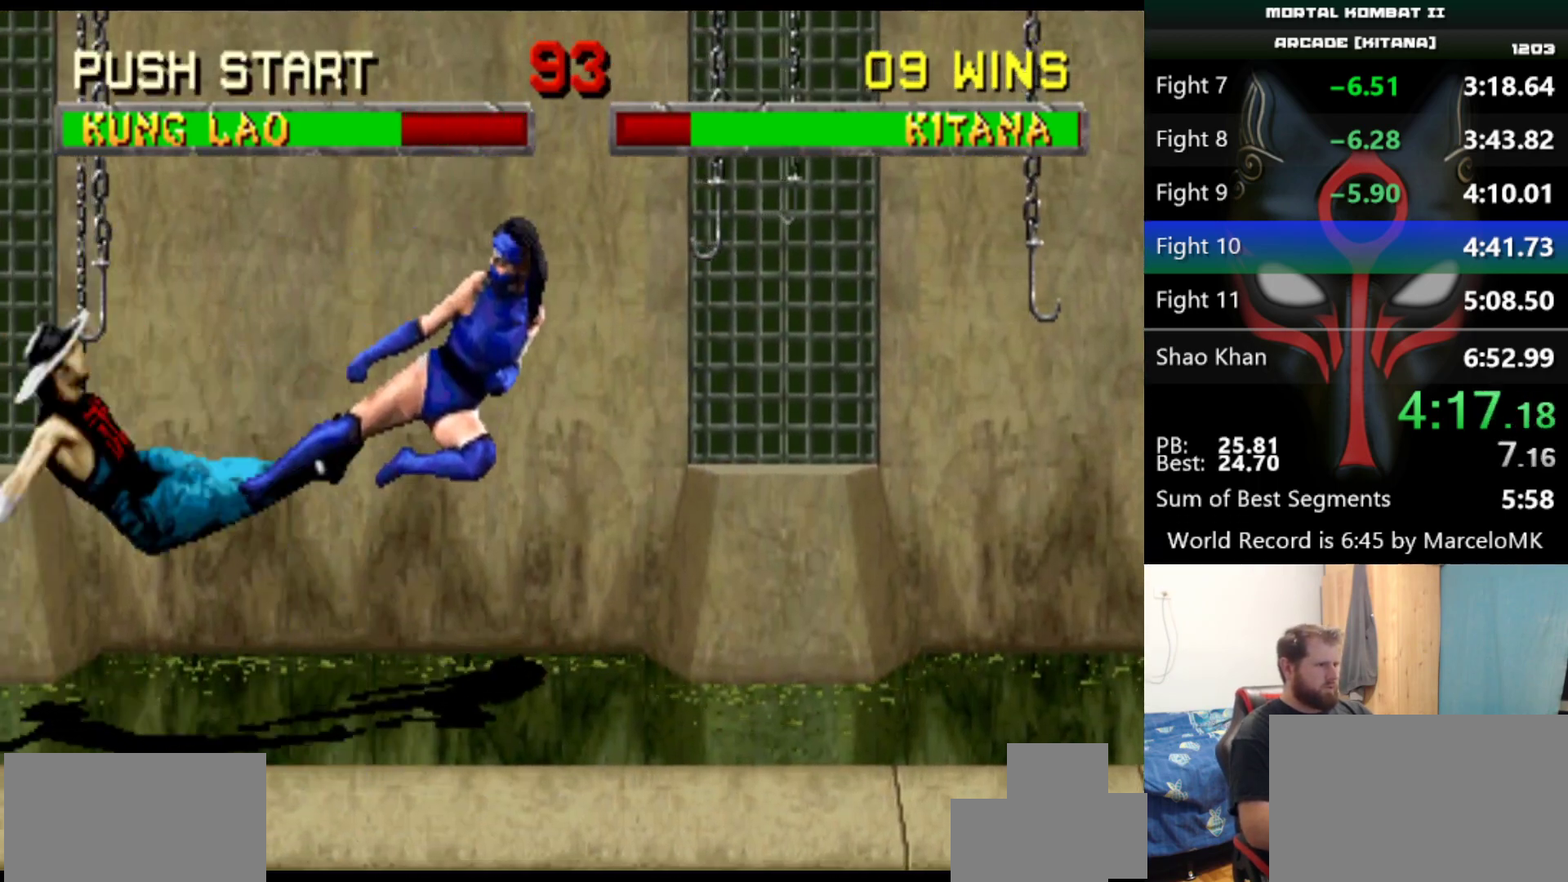
{"keys": ["d"], "events": [[451, "d", "down"]]}
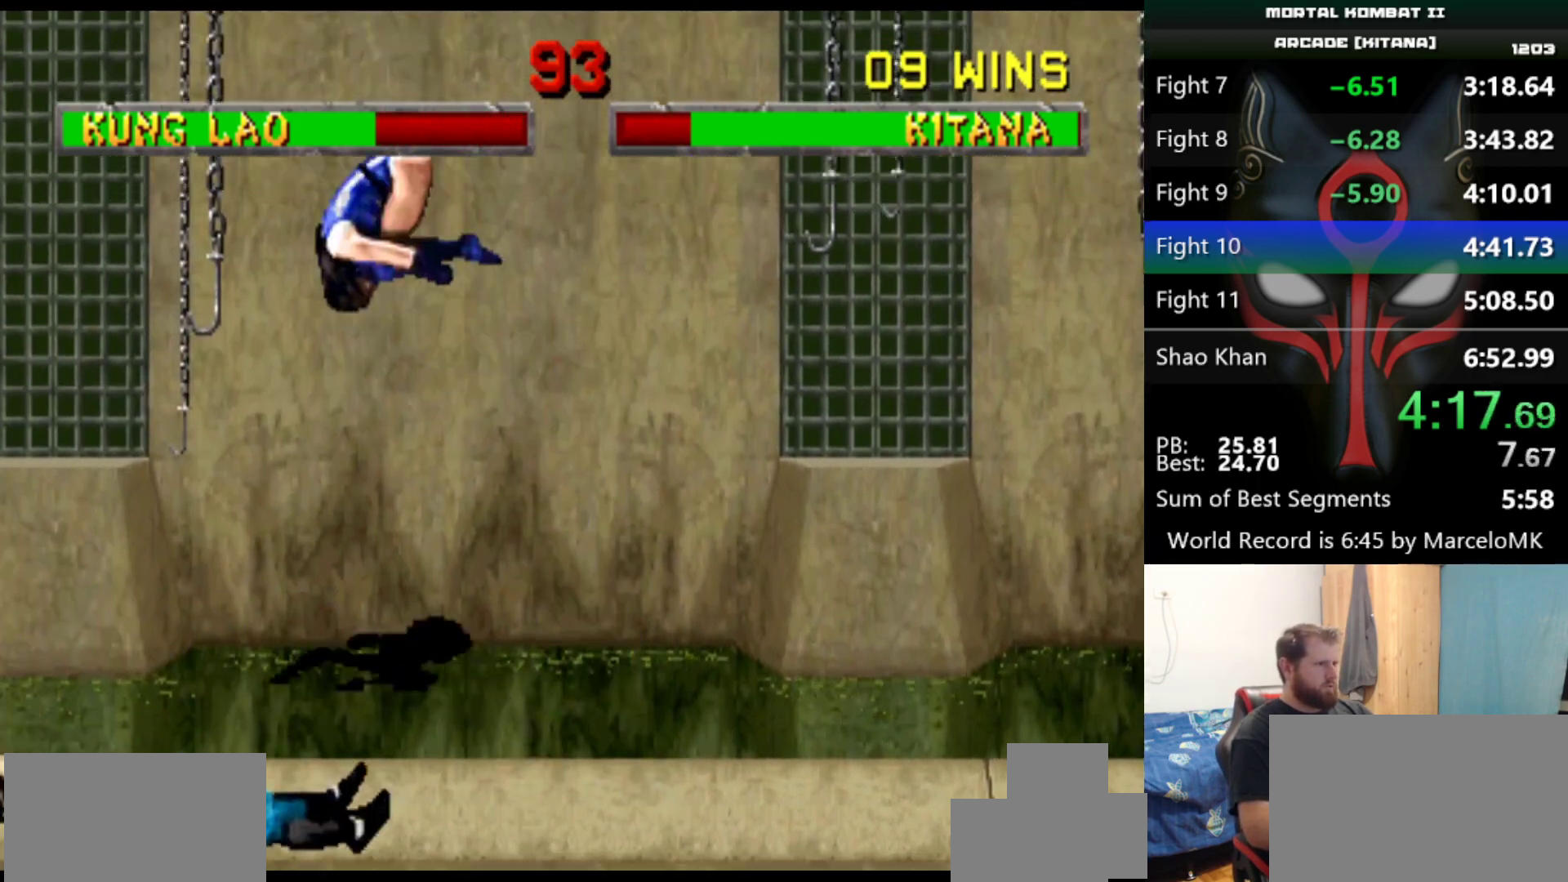
{"keys": [], "events": [[50, "d", "up"]]}
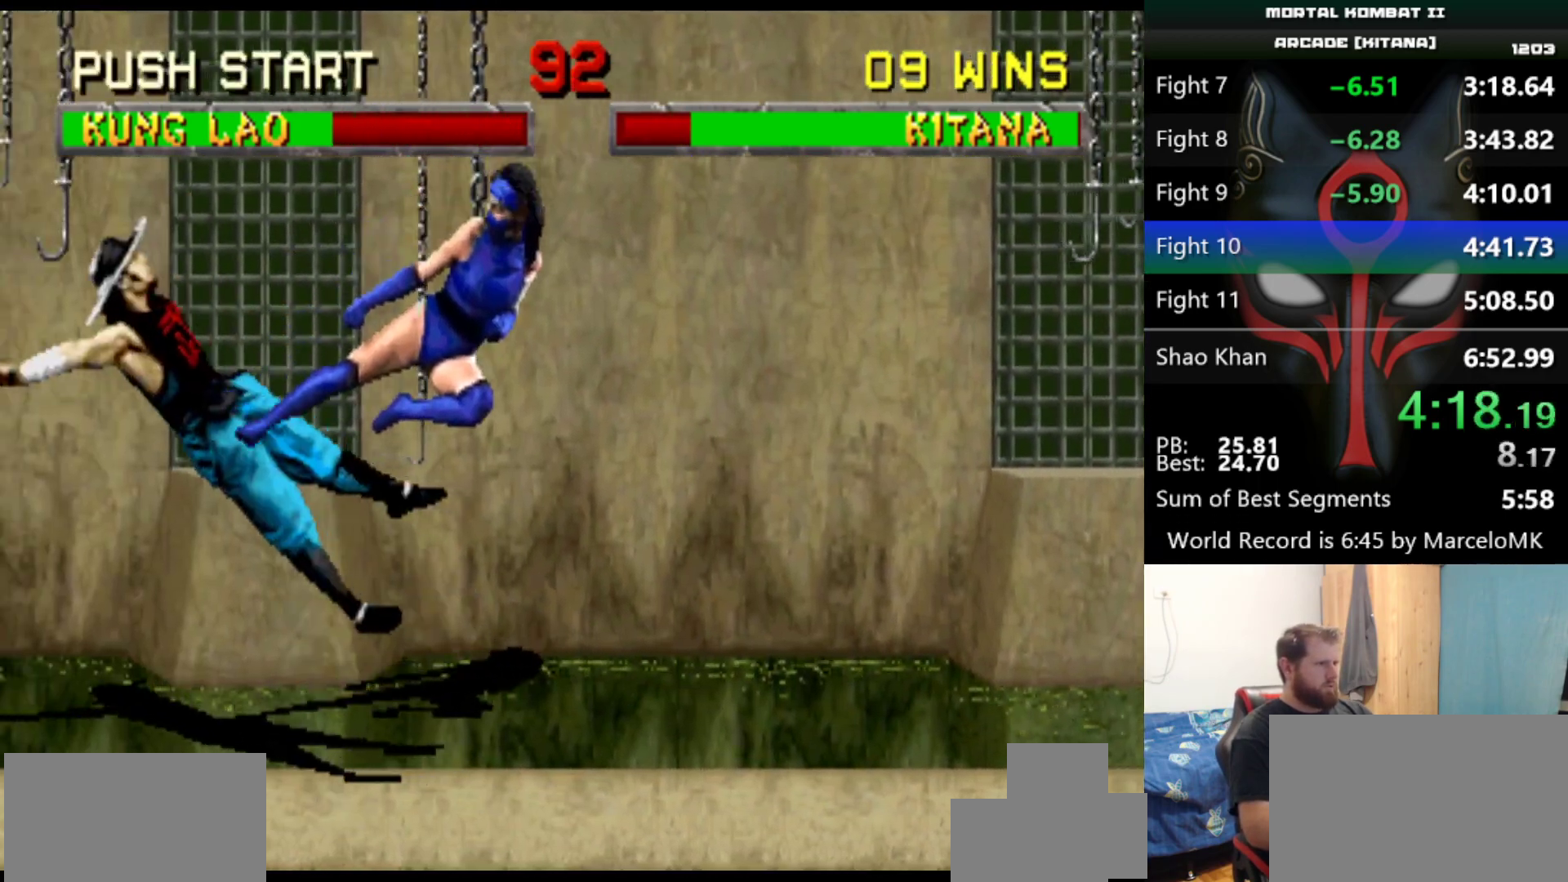
{"keys": ["d"], "events": [[484, "d", "down"]]}
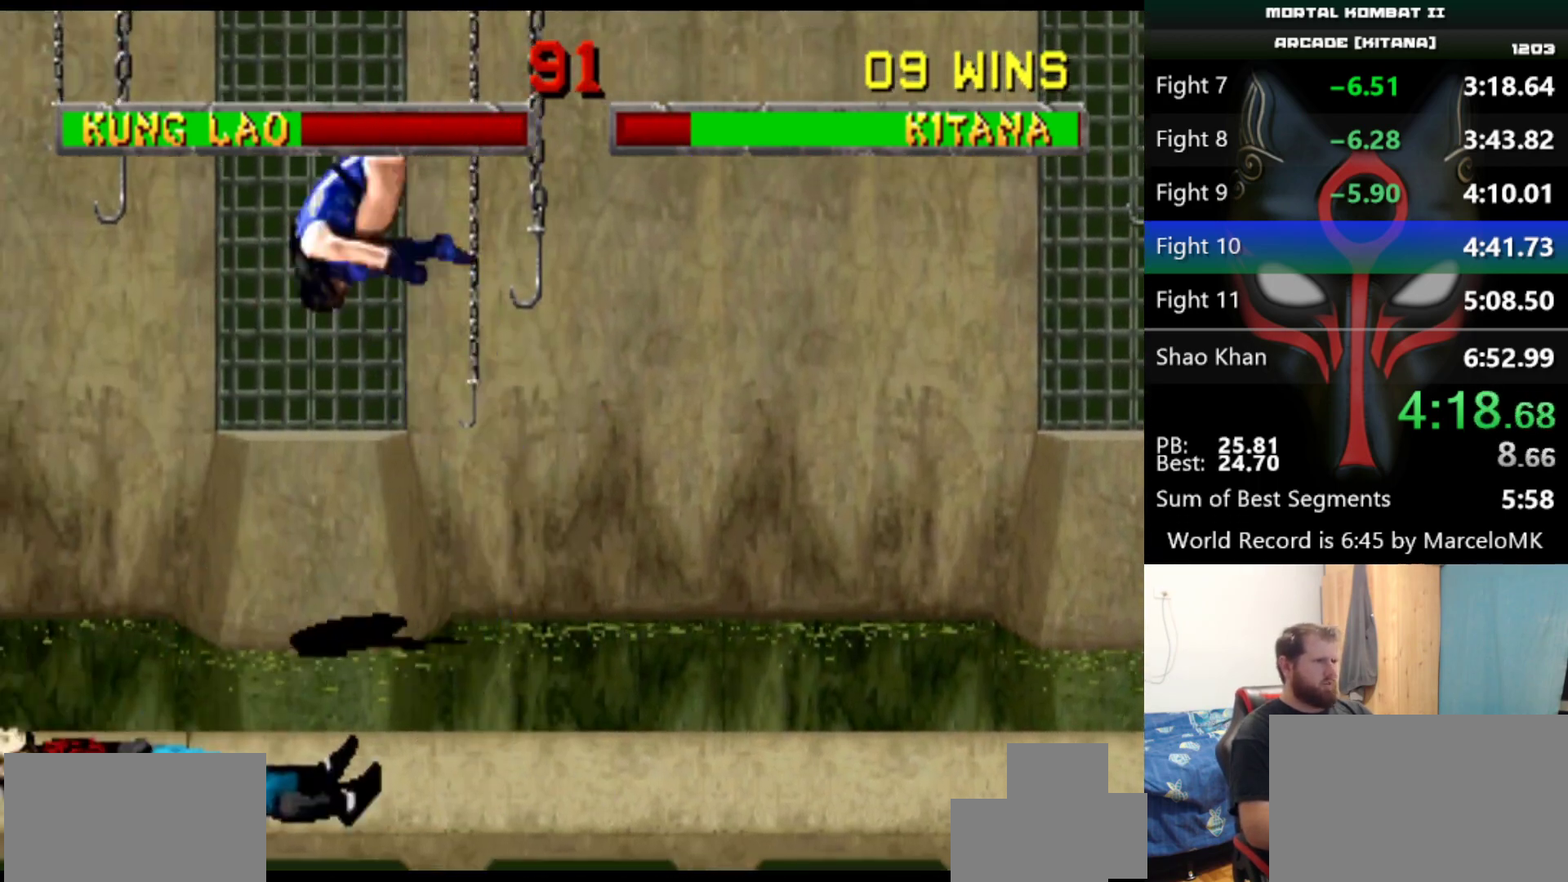
{"keys": [], "events": [[83, "d", "up"]]}
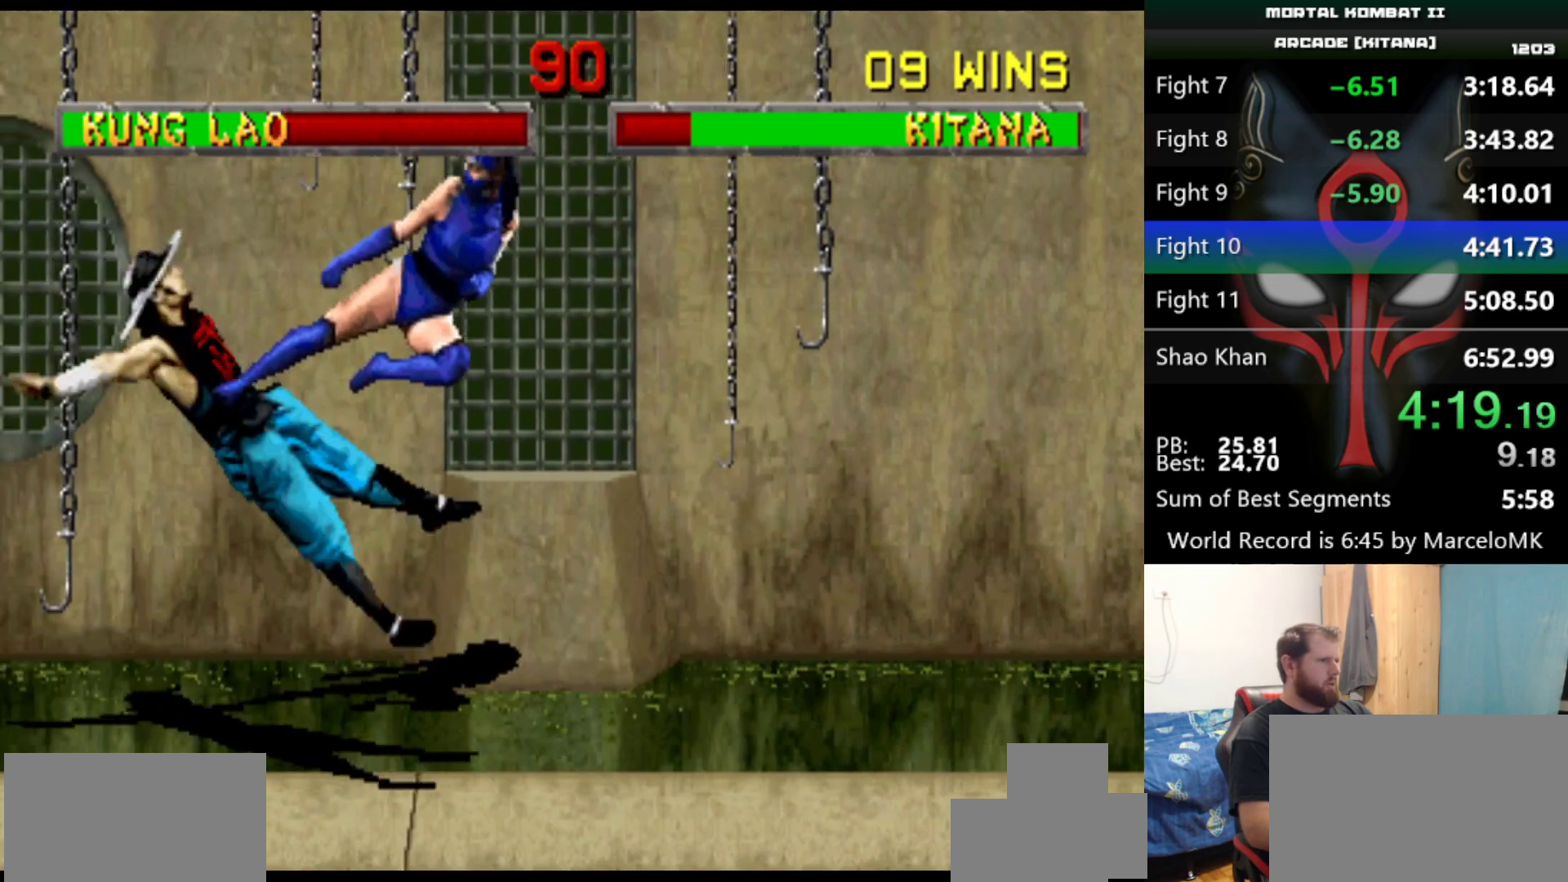
{"keys": [], "events": []}
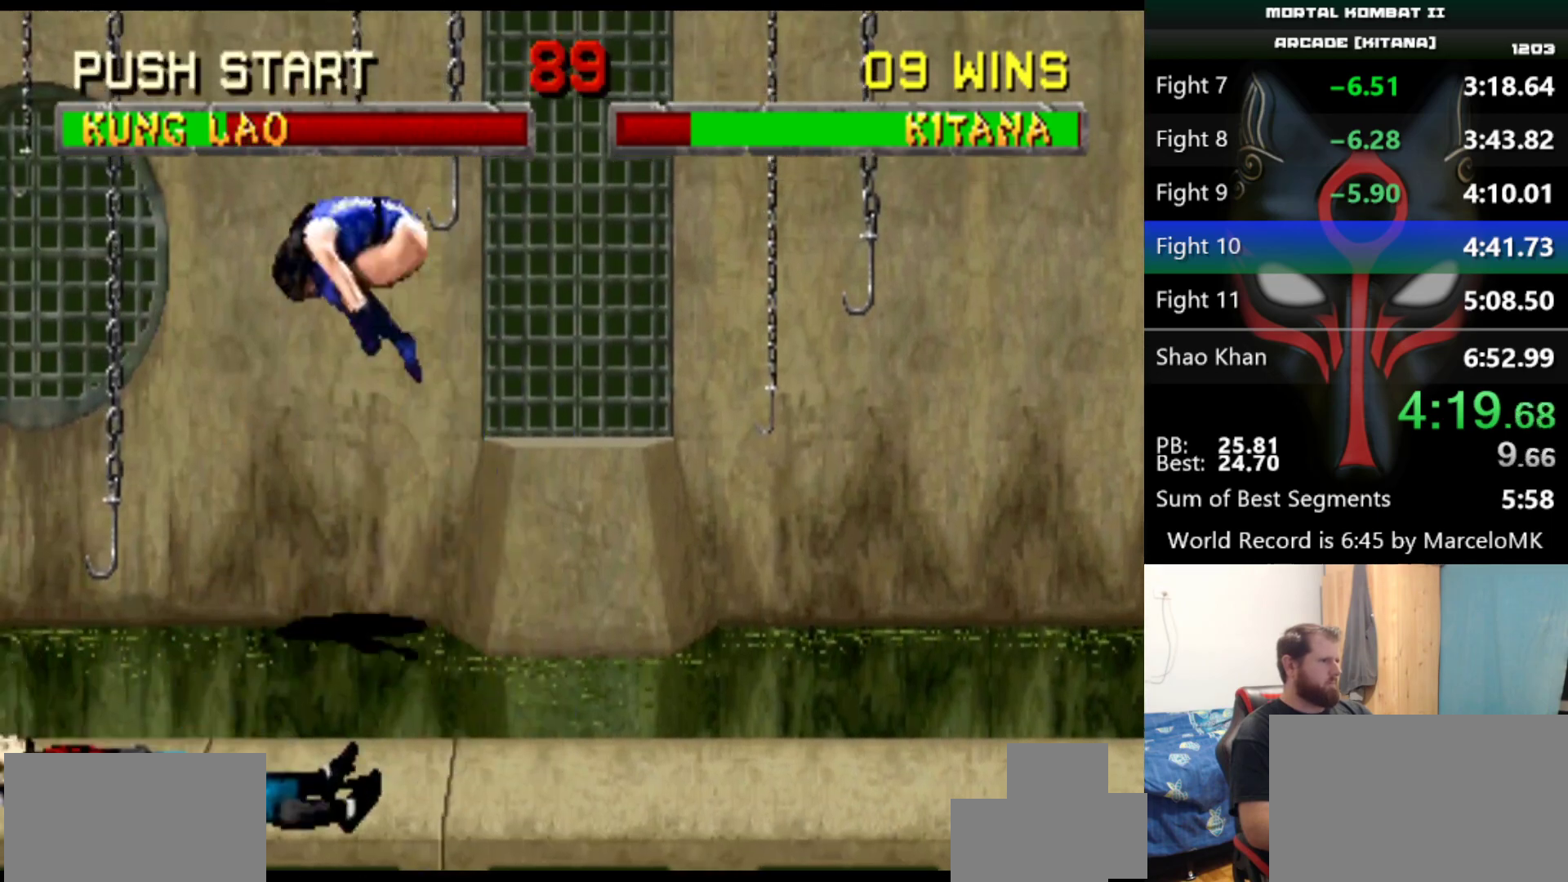
{"keys": [], "events": [[16, "d", "down"], [116, "d", "up"]]}
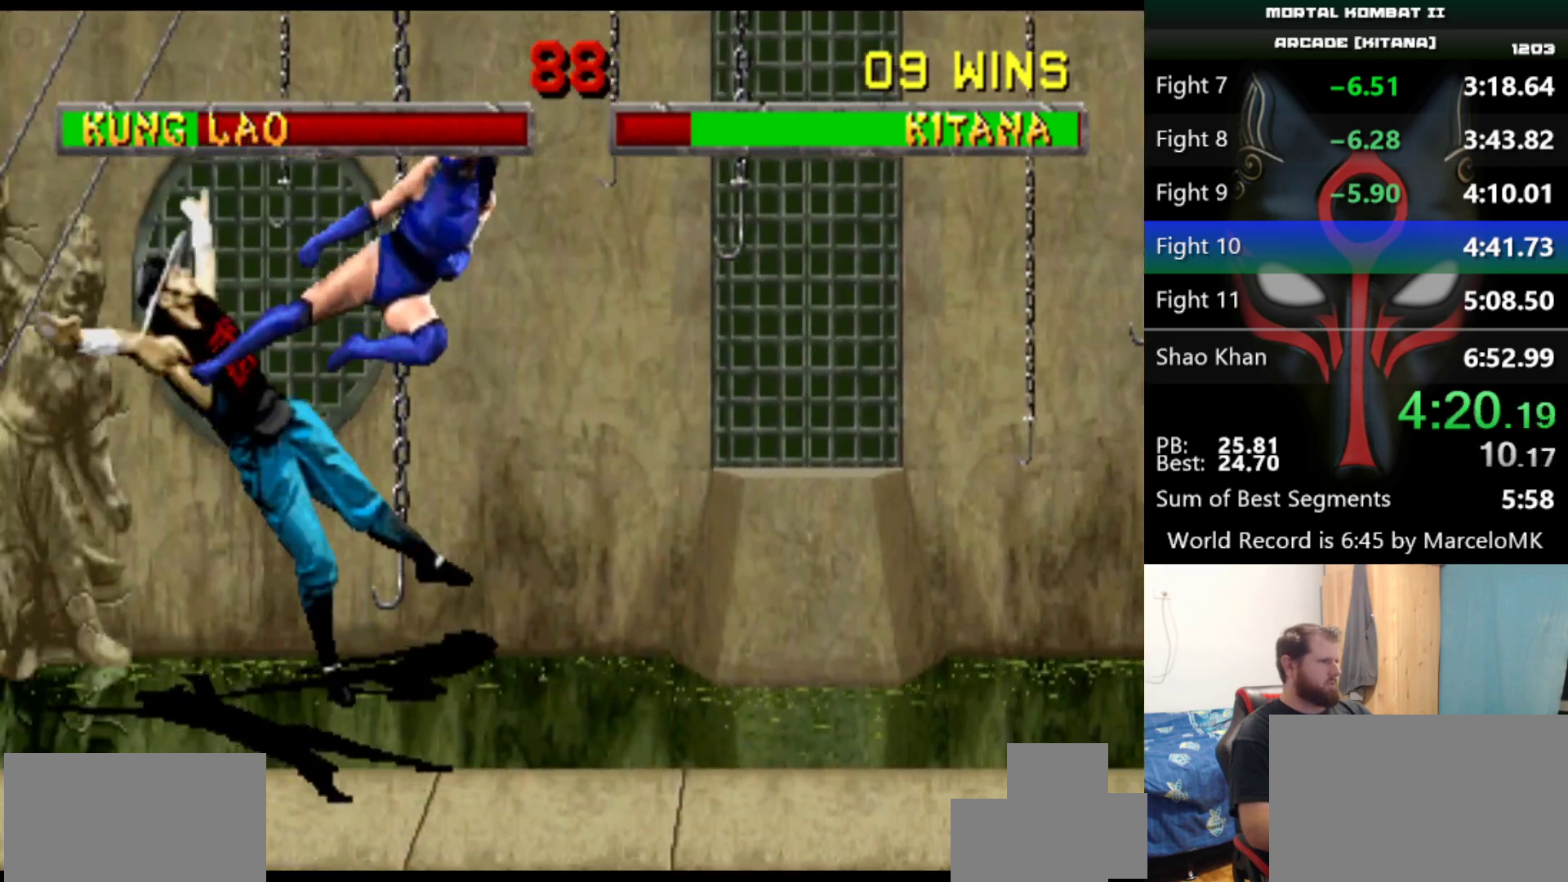
{"keys": [], "events": []}
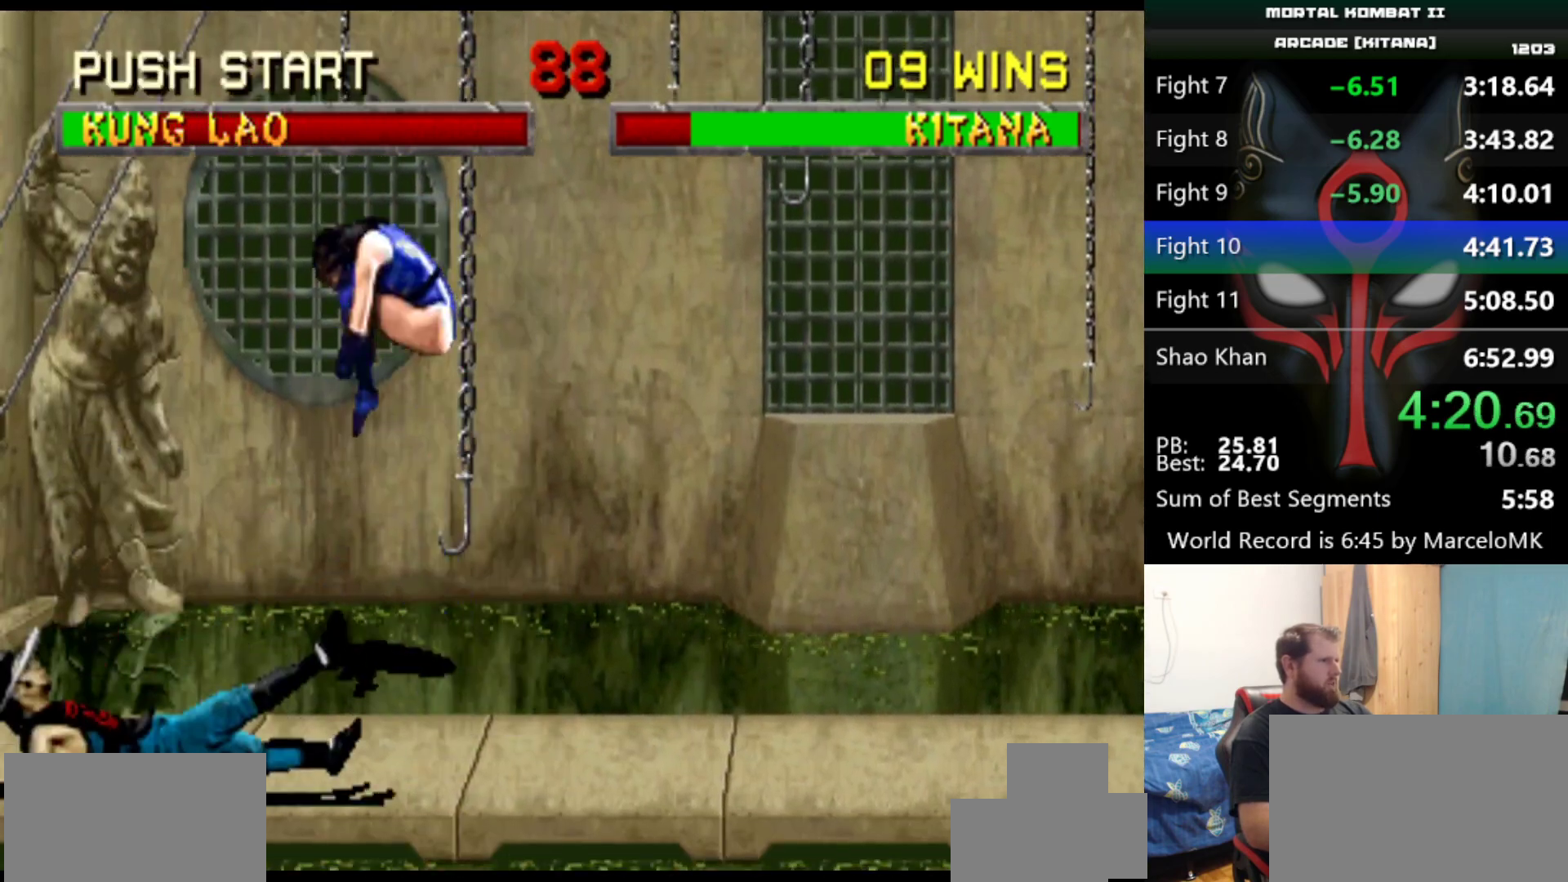
{"keys": [], "events": [[100, "d", "down"], [183, "d", "up"]]}
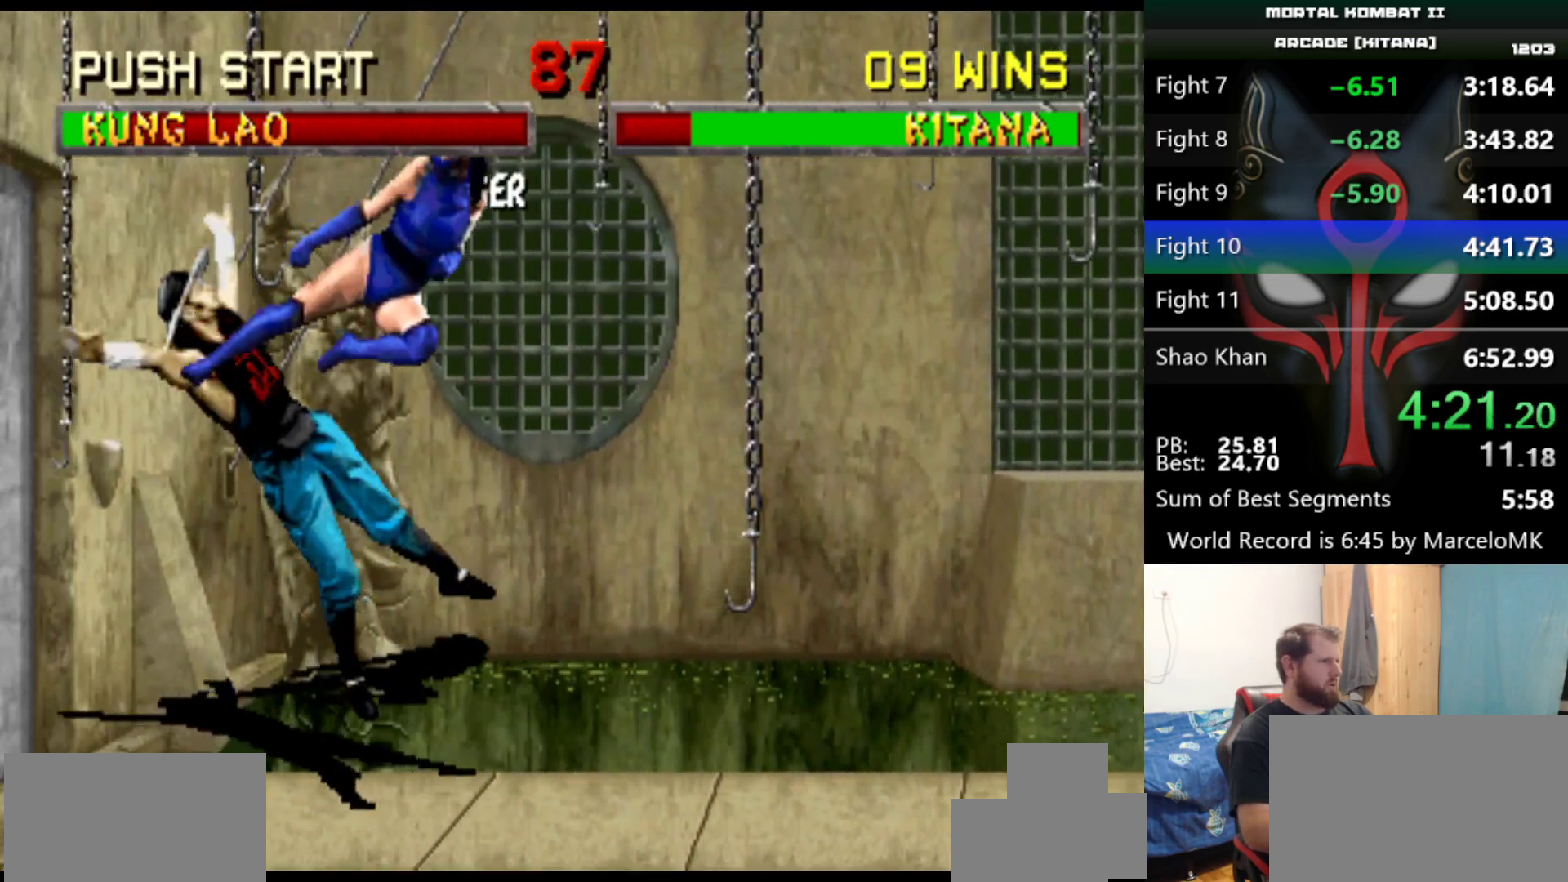
{"keys": [], "events": [[250, "d", "down"], [334, "d", "up"], [384, "d", "down"], [467, "d", "up"]]}
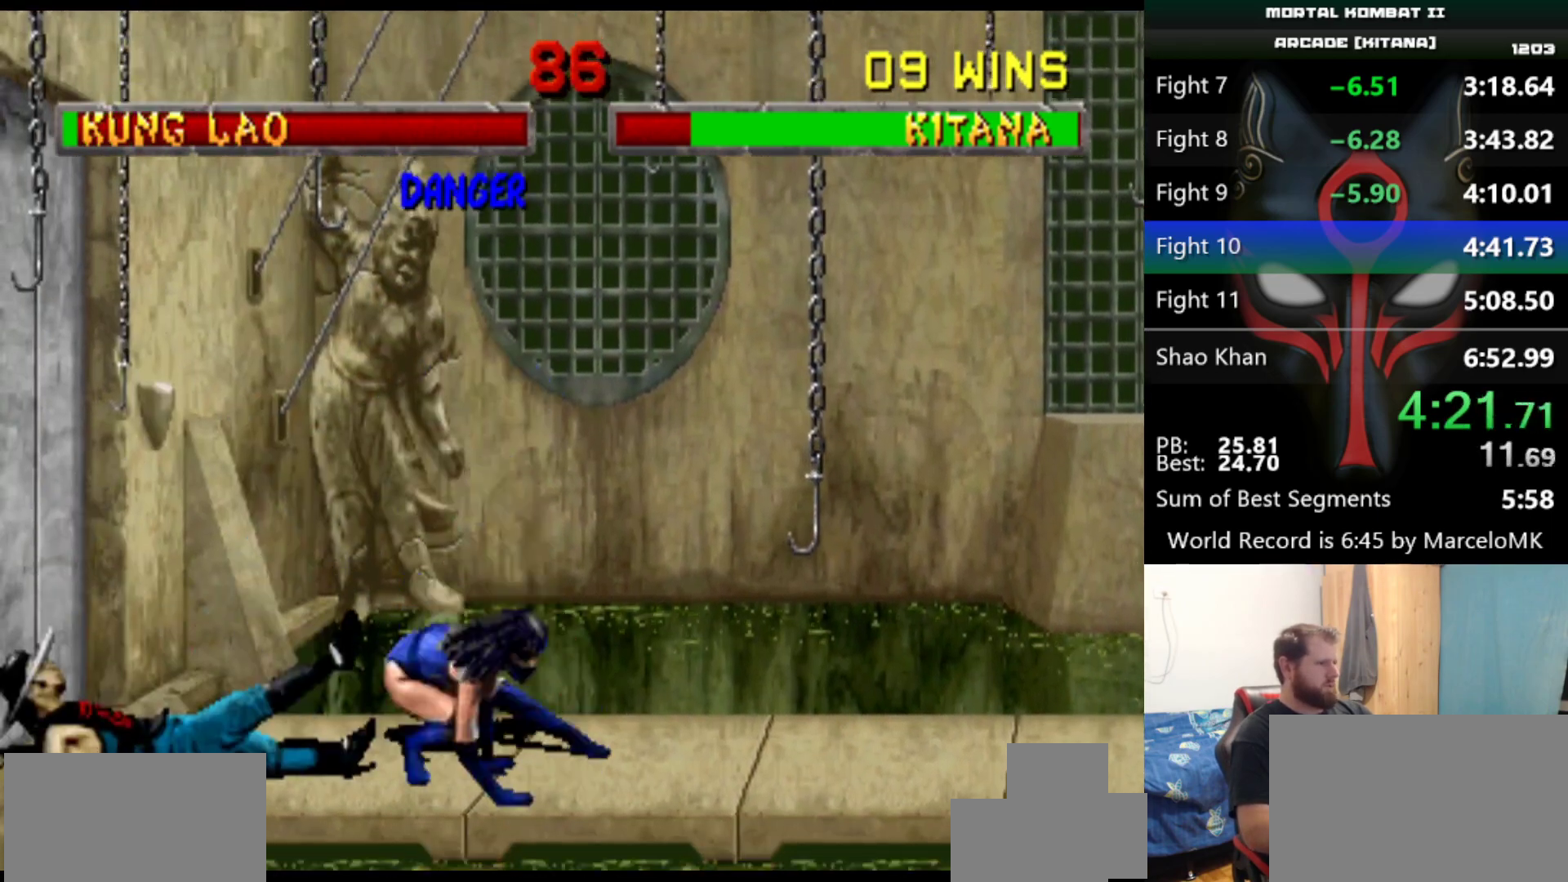
{"keys": [], "events": [[16, "d", "down"], [66, "d", "up"]]}